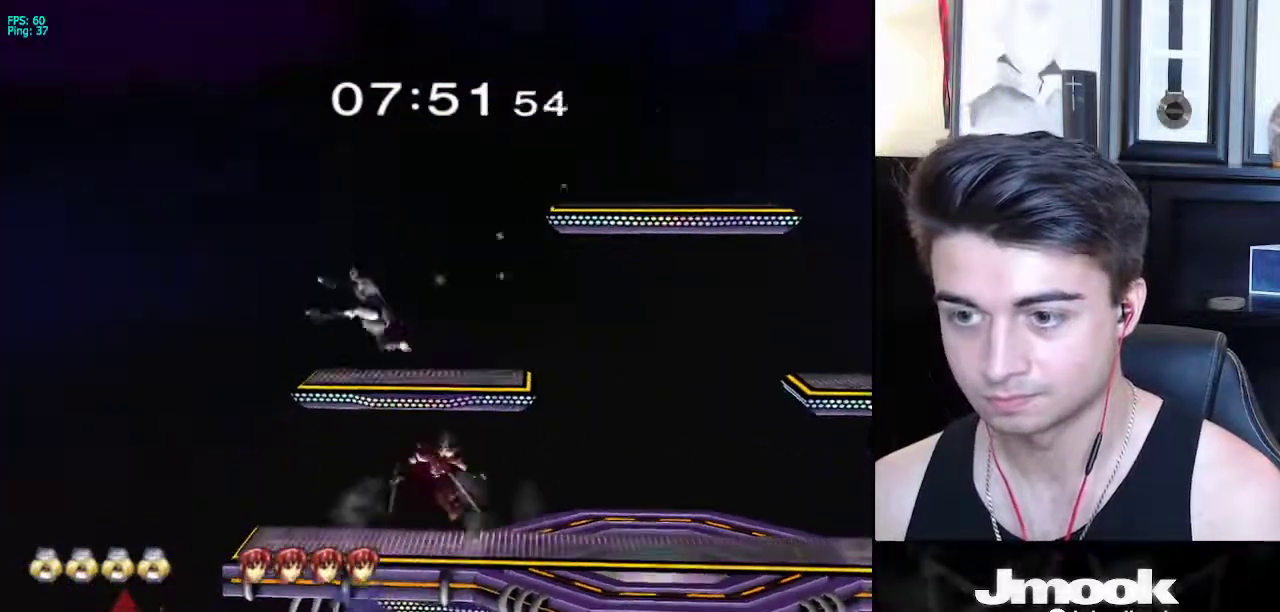
Gameplay with a controller (Nintendo layout); each line is a JSON object with the inputs held at the frame after it. "events" lists button and stick changes between this image and that frame as [ms after this image, input, new state], when the widget could be followed in between. Not read: L3 R3 START.
{"buttons": [], "left_stick": "center", "right_stick": "center", "events": [[33, "R1", "down"], [33, "left_stick", "left"], [100, "R1", "up"], [167, "right_stick", "down"], [500, "left_stick", "center"], [500, "right_stick", "center"]]}
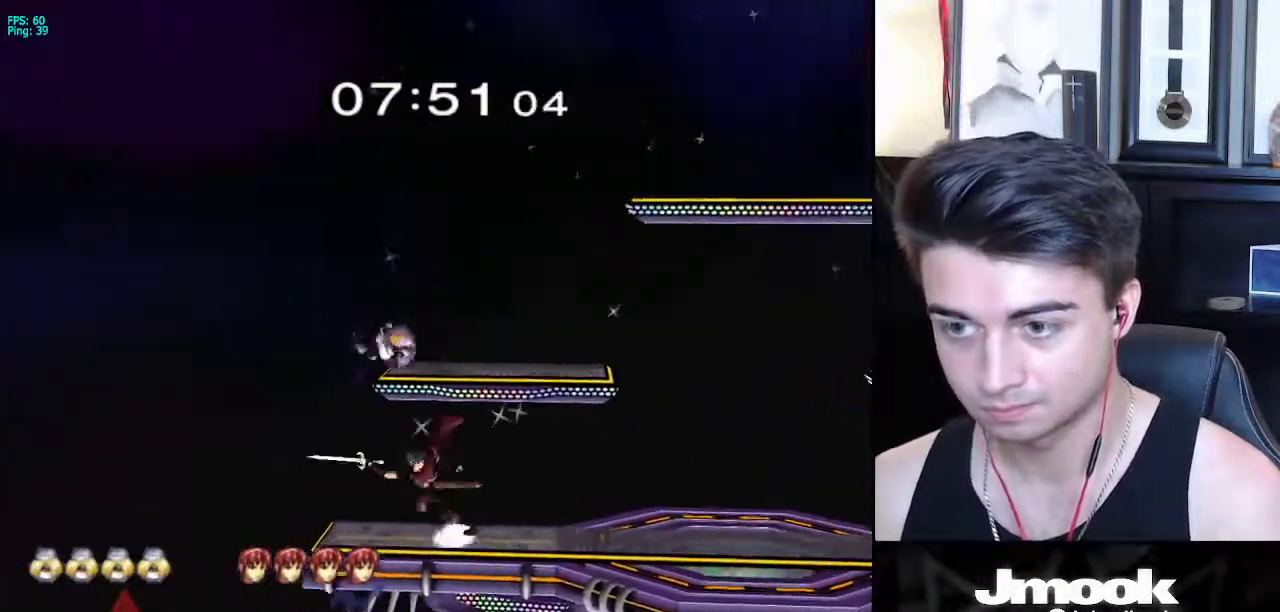
{"buttons": ["L1"], "left_stick": "center", "right_stick": "center", "events": [[133, "L1", "down"]]}
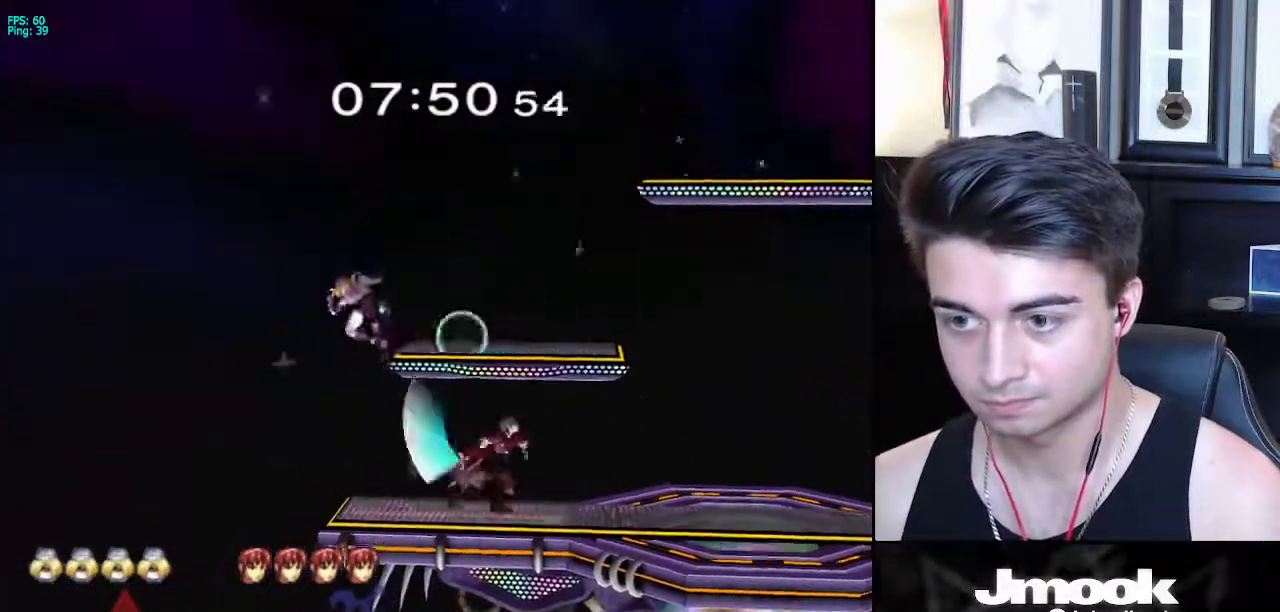
{"buttons": [], "left_stick": "down", "right_stick": "center", "events": [[17, "left_stick", "down"], [50, "right_stick", "right"], [100, "L1", "up"], [133, "left_stick", "right"], [183, "right_stick", "center"], [217, "L1", "down"], [317, "left_stick", "center"], [333, "L1", "up"], [433, "left_stick", "down"]]}
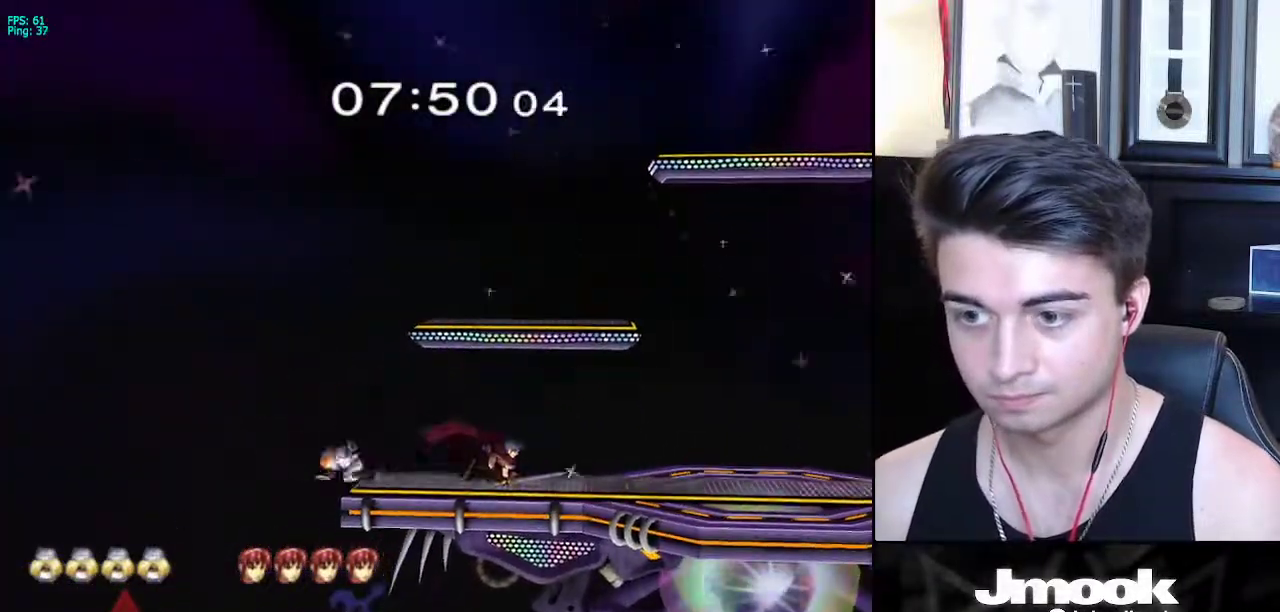
{"buttons": [], "left_stick": "down", "right_stick": "center", "events": [[183, "left_stick", "right"], [233, "A", "down"], [250, "A", "up"], [300, "left_stick", "down-right"], [433, "left_stick", "down"]]}
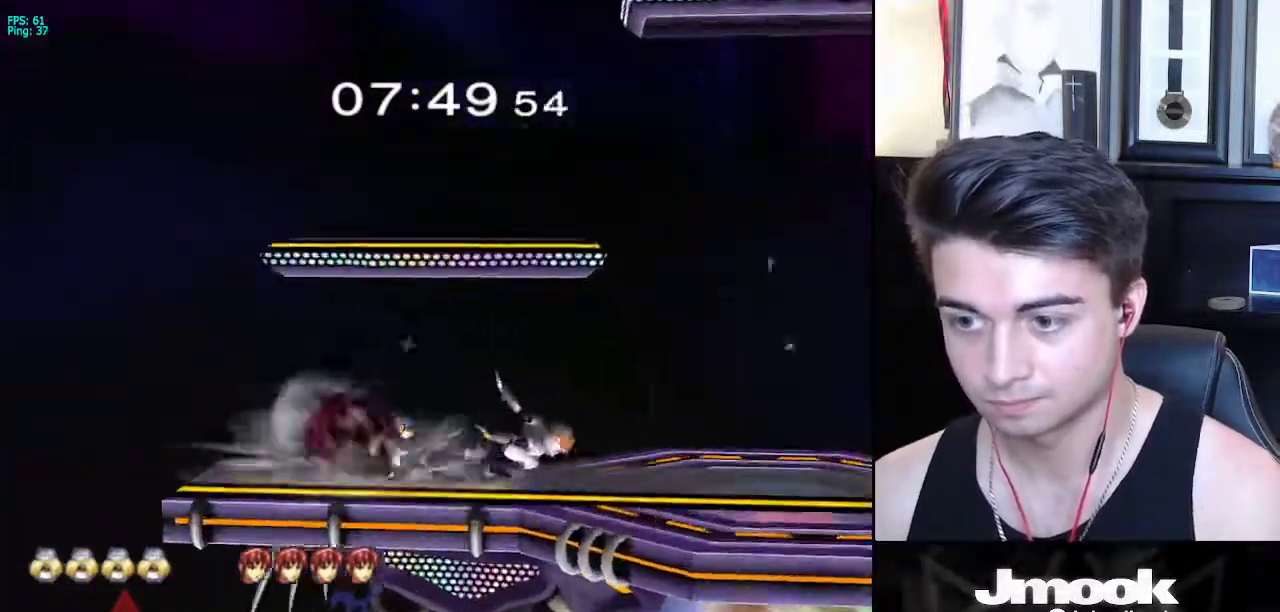
{"buttons": ["L1"], "left_stick": "down", "right_stick": "center", "events": [[150, "L1", "down"]]}
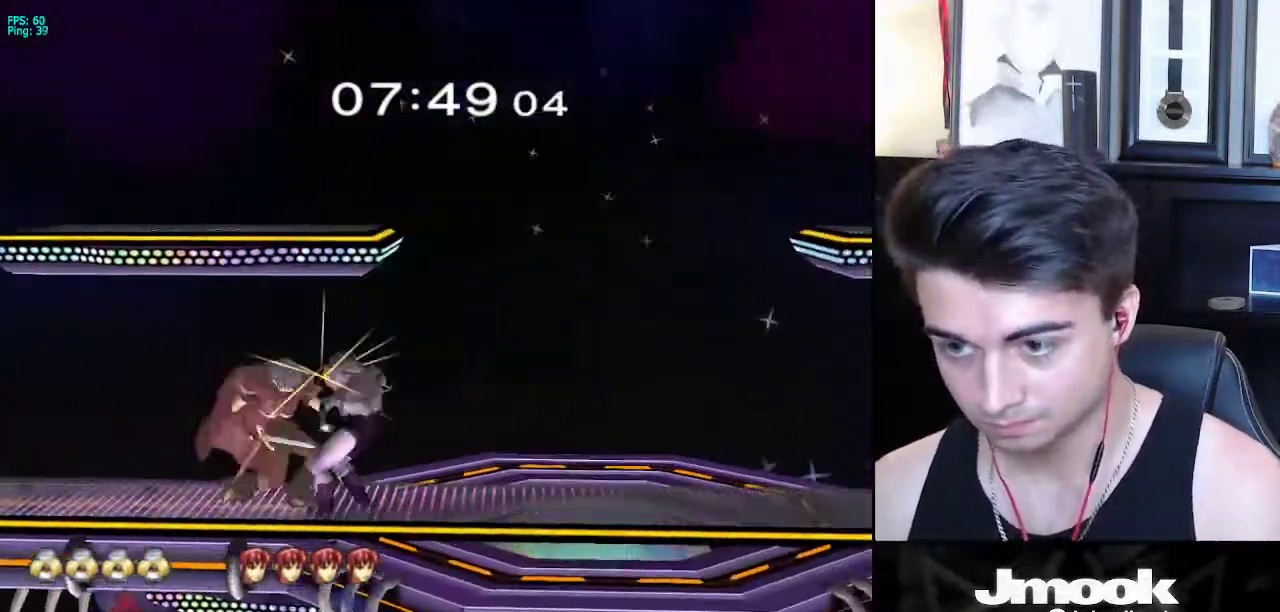
{"buttons": [], "left_stick": "right", "right_stick": "center", "events": [[50, "left_stick", "right"], [167, "L1", "up"]]}
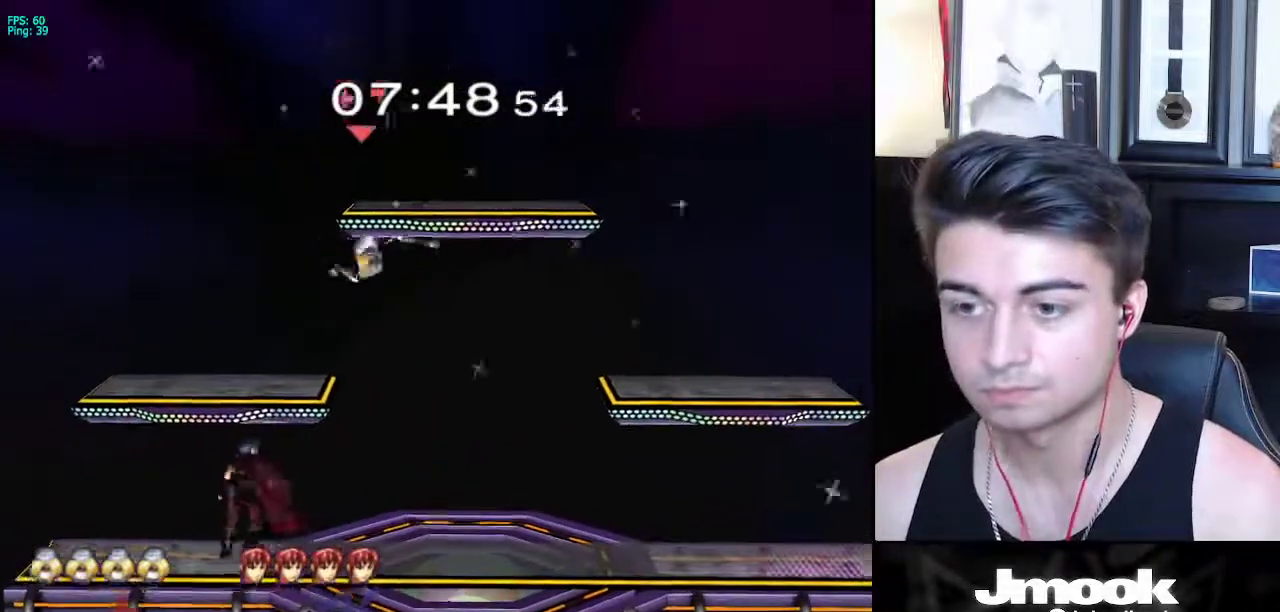
{"buttons": [], "left_stick": "right", "right_stick": "center", "events": [[167, "left_stick", "center"], [317, "left_stick", "right"]]}
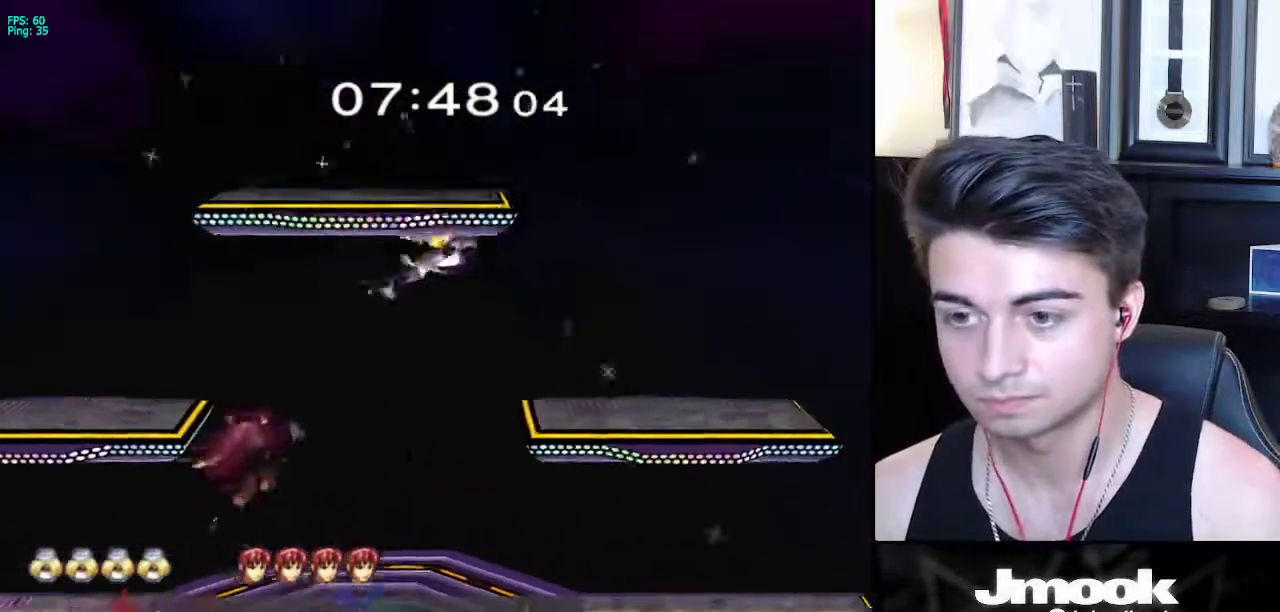
{"buttons": [], "left_stick": "left", "right_stick": "down", "events": [[317, "left_stick", "left"], [367, "R1", "down"], [450, "R1", "up"], [500, "right_stick", "down"]]}
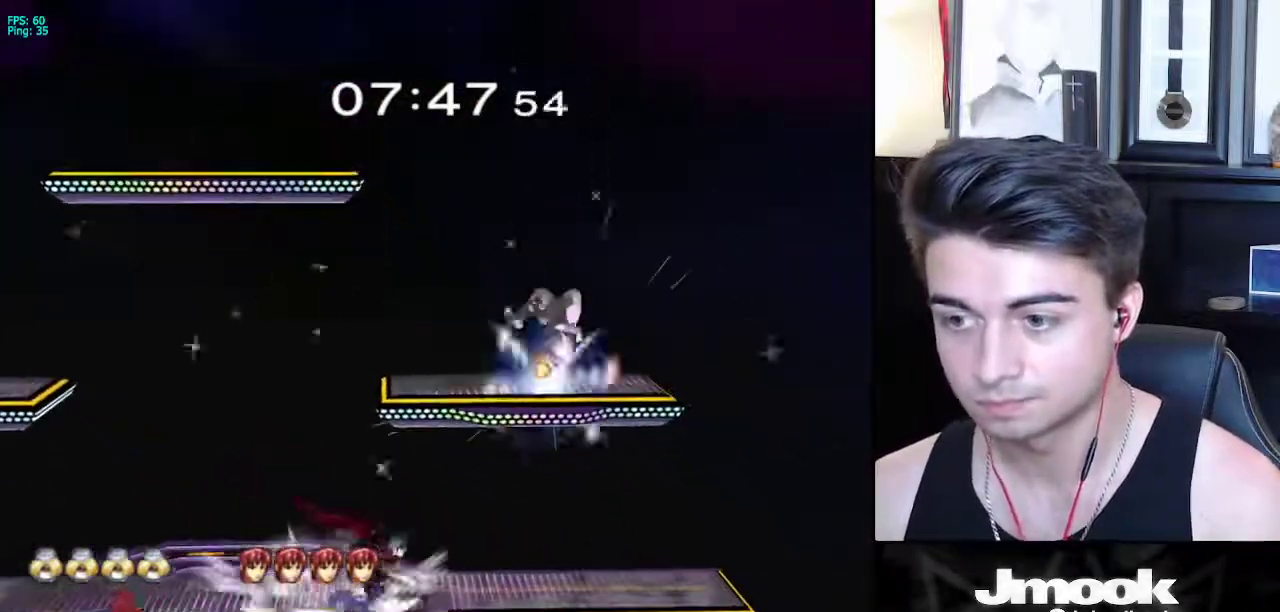
{"buttons": [], "left_stick": "left", "right_stick": "down", "events": []}
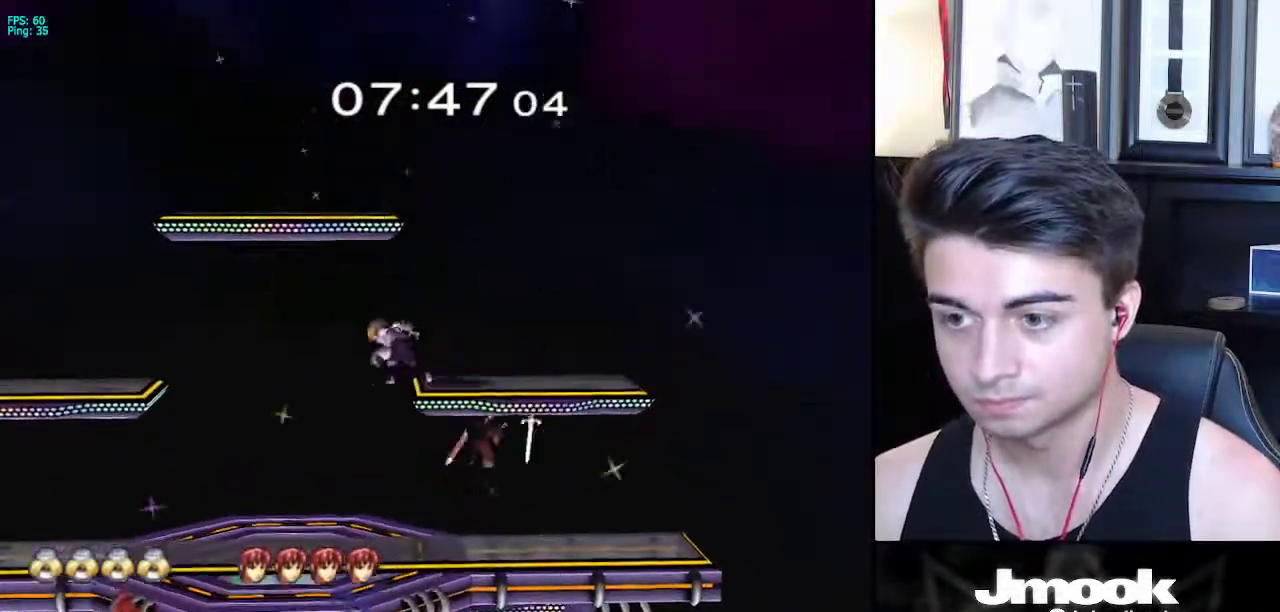
{"buttons": [], "left_stick": "center", "right_stick": "center", "events": [[283, "left_stick", "down"], [283, "right_stick", "center"], [400, "left_stick", "center"]]}
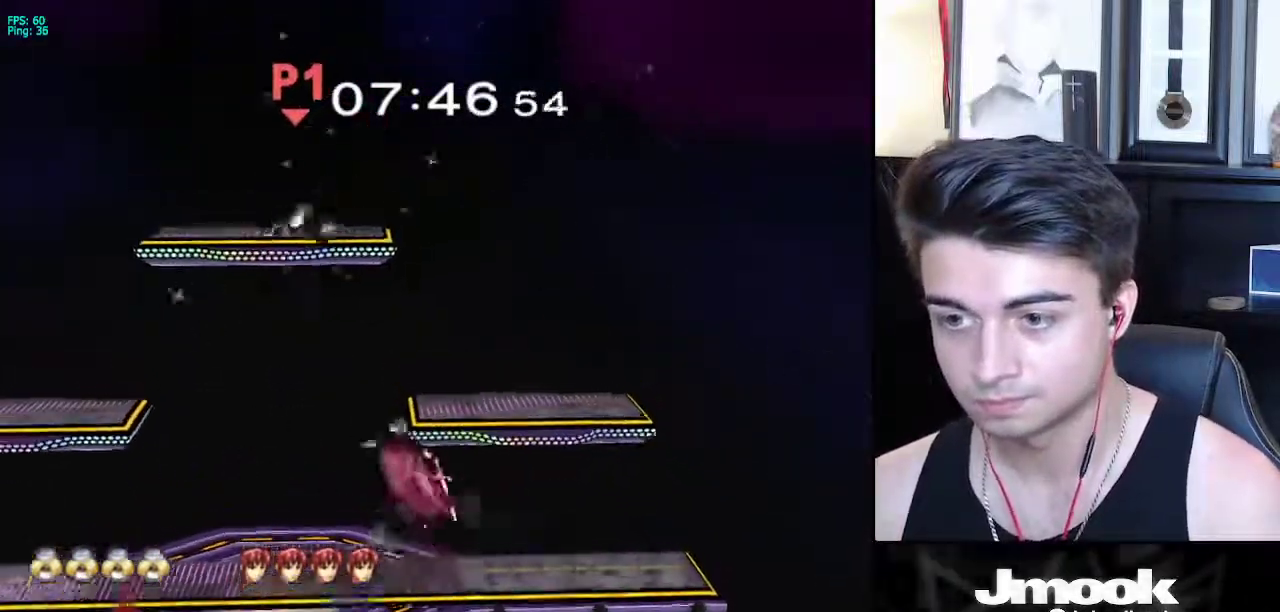
{"buttons": [], "left_stick": "right", "right_stick": "center", "events": [[333, "left_stick", "right"]]}
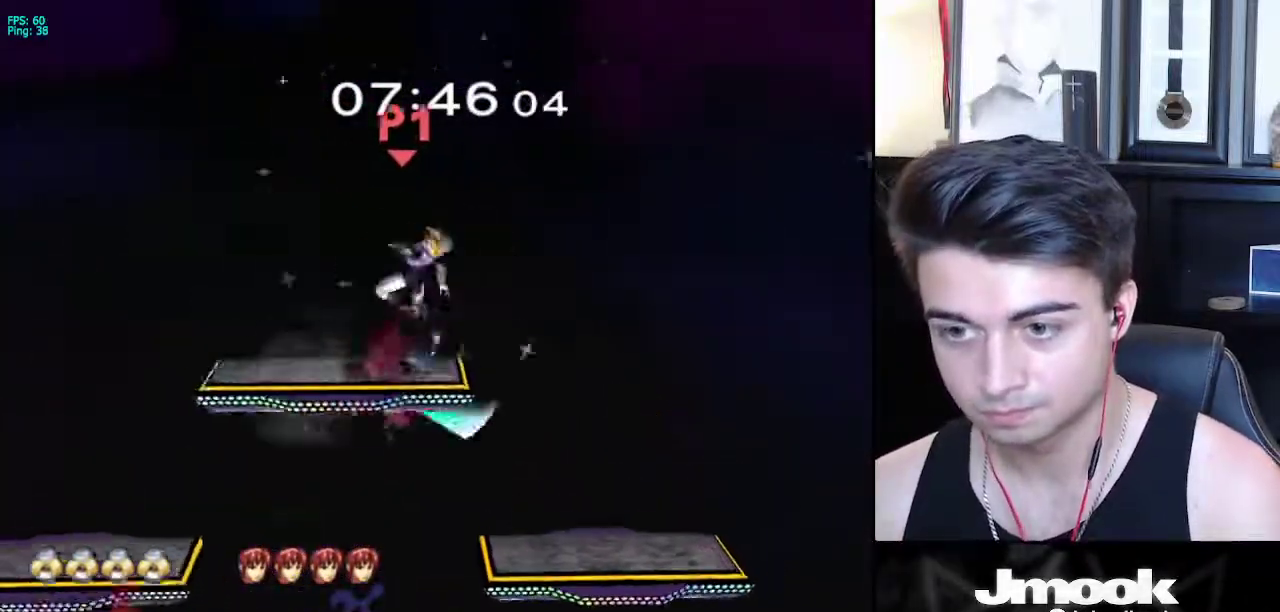
{"buttons": [], "left_stick": "center", "right_stick": "center", "events": [[267, "left_stick", "center"]]}
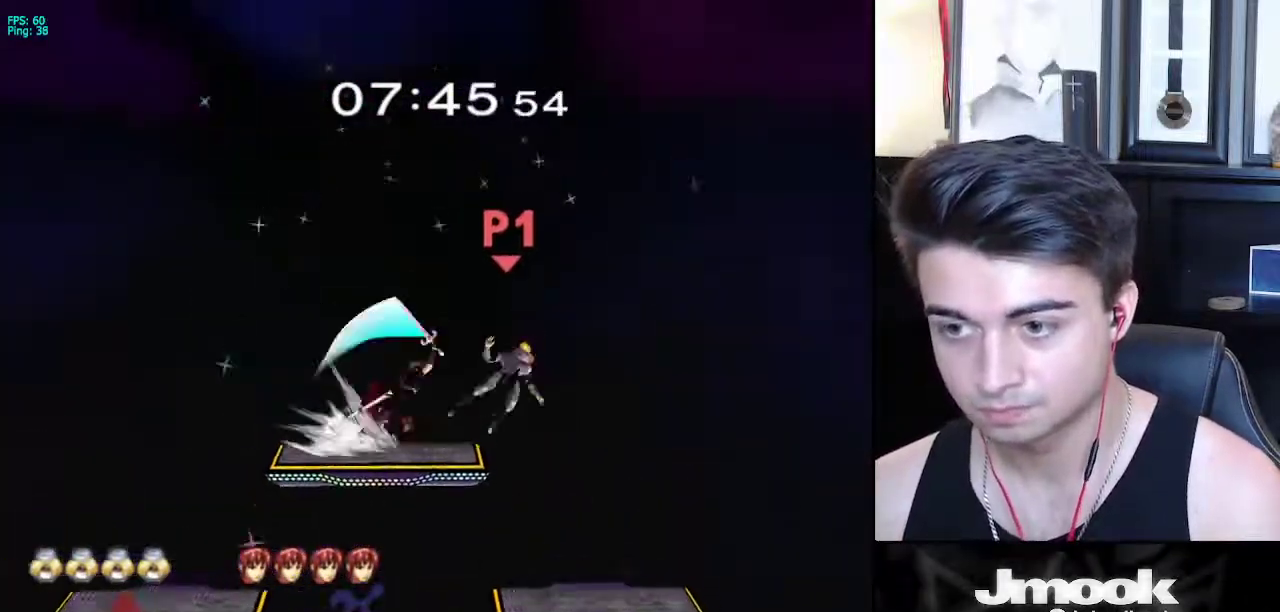
{"buttons": [], "left_stick": "left", "right_stick": "center", "events": [[17, "left_stick", "down"], [117, "left_stick", "left"]]}
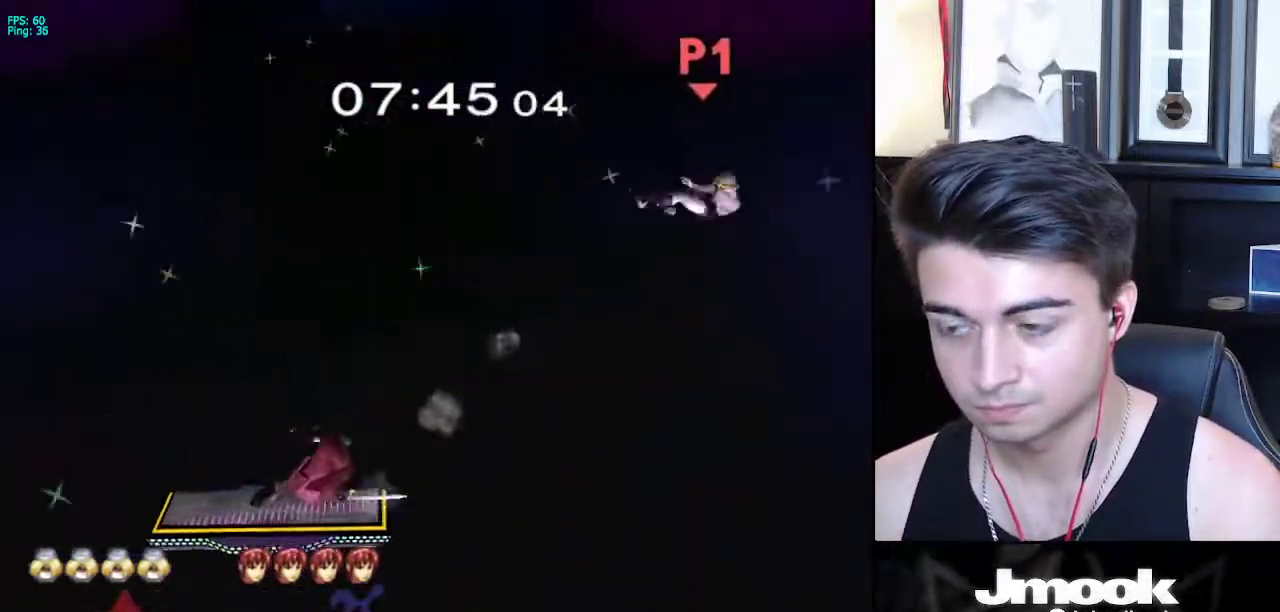
{"buttons": [], "left_stick": "left", "right_stick": "center", "events": []}
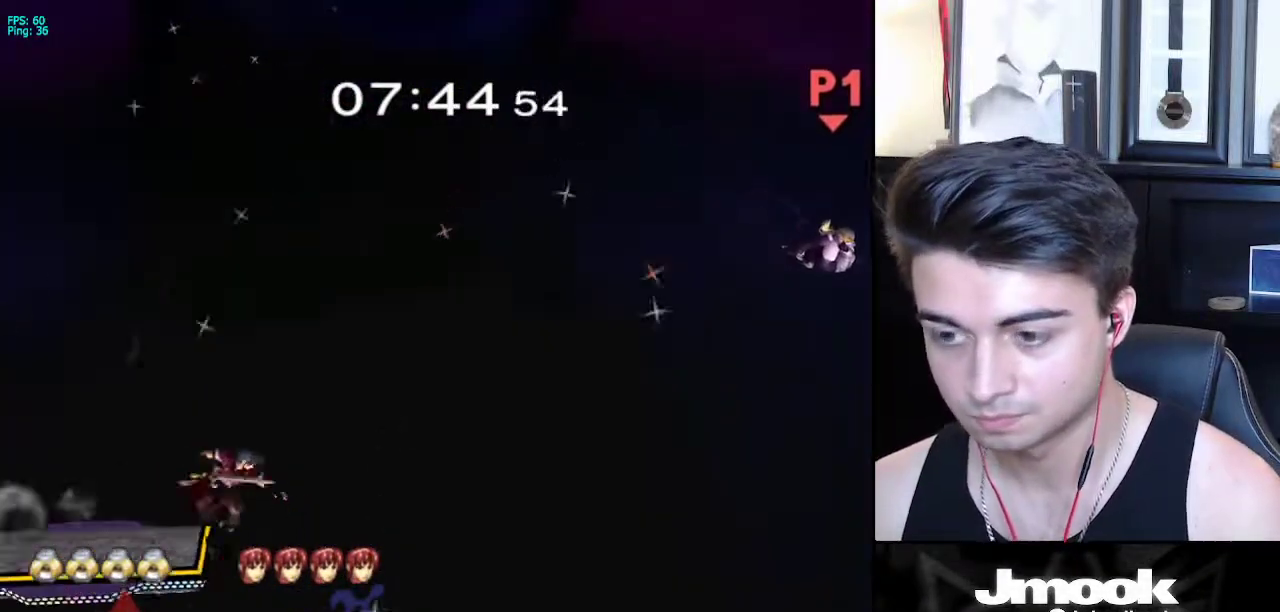
{"buttons": [], "left_stick": "center", "right_stick": "center", "events": [[400, "left_stick", "center"], [433, "B", "down"], [500, "B", "up"]]}
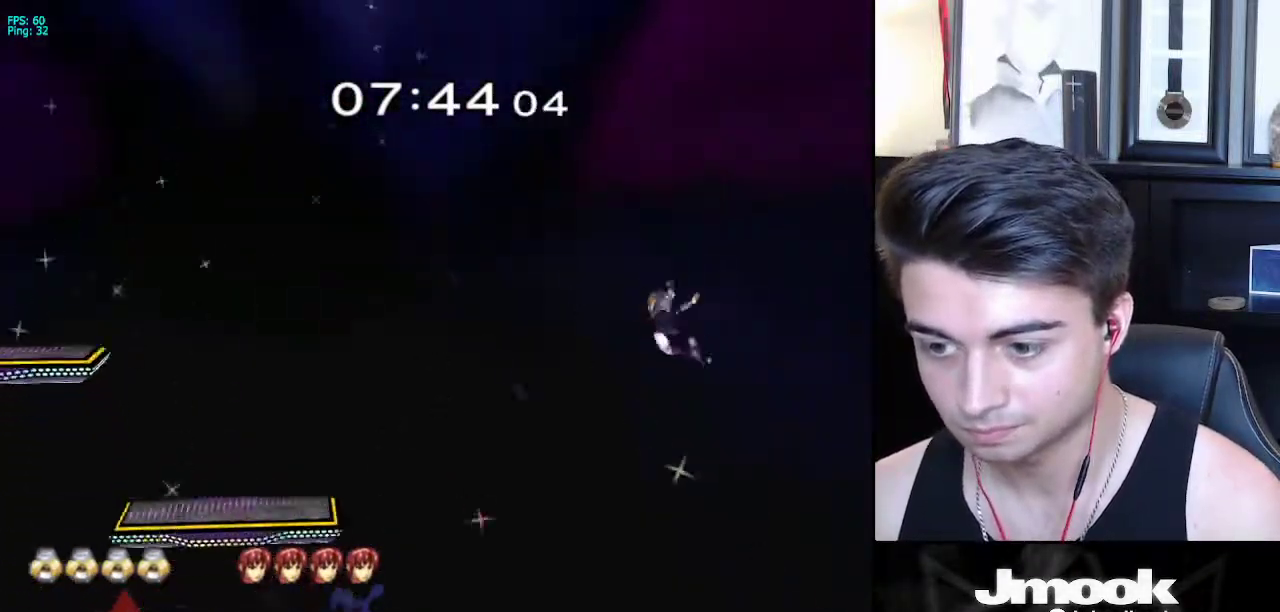
{"buttons": [], "left_stick": "left", "right_stick": "center", "events": [[117, "left_stick", "left"]]}
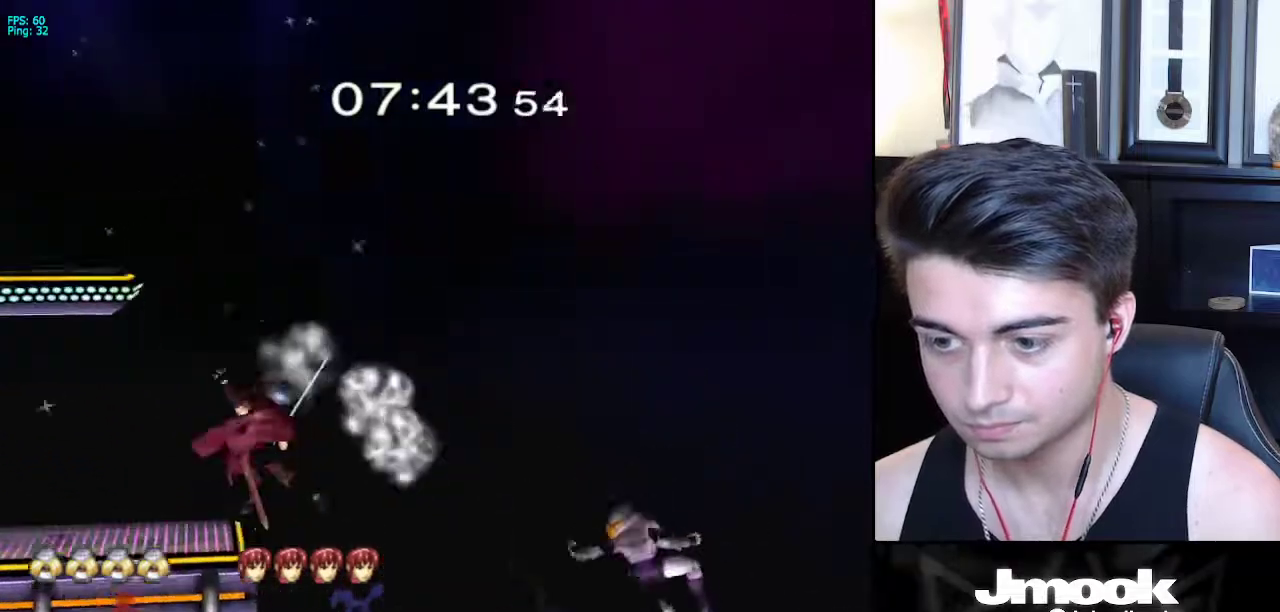
{"buttons": ["B", "X"], "left_stick": "up-left", "right_stick": "center", "events": [[267, "left_stick", "up-left"], [300, "X", "down"], [367, "B", "down"]]}
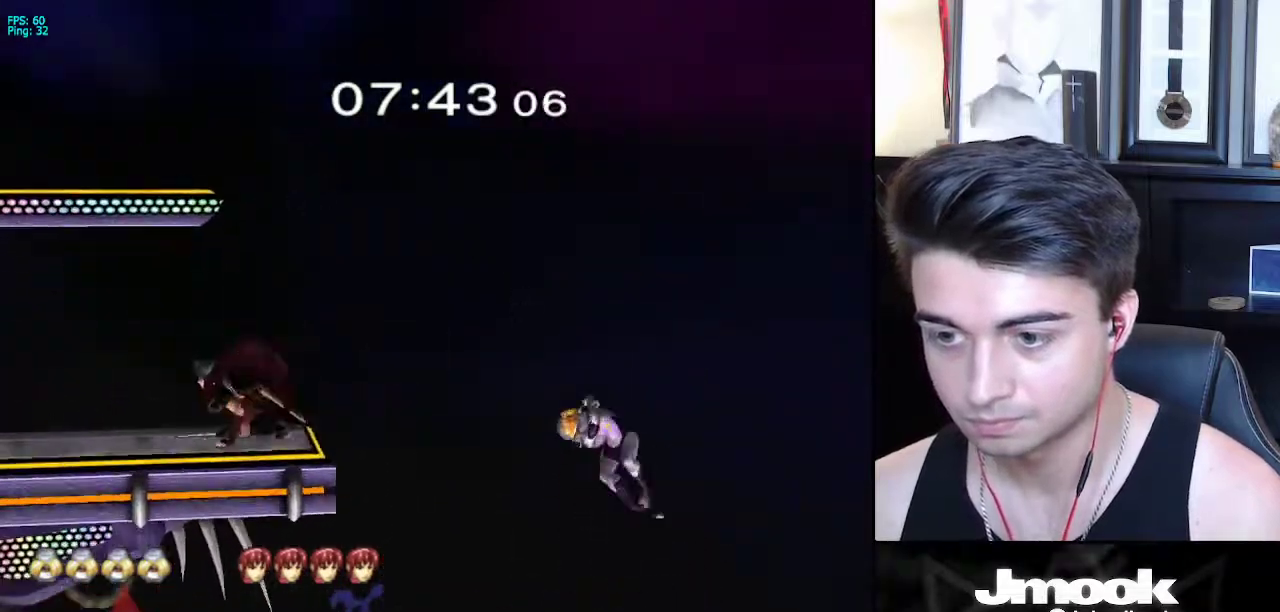
{"buttons": ["B"], "left_stick": "left", "right_stick": "center", "events": [[83, "left_stick", "left"], [150, "X", "up"]]}
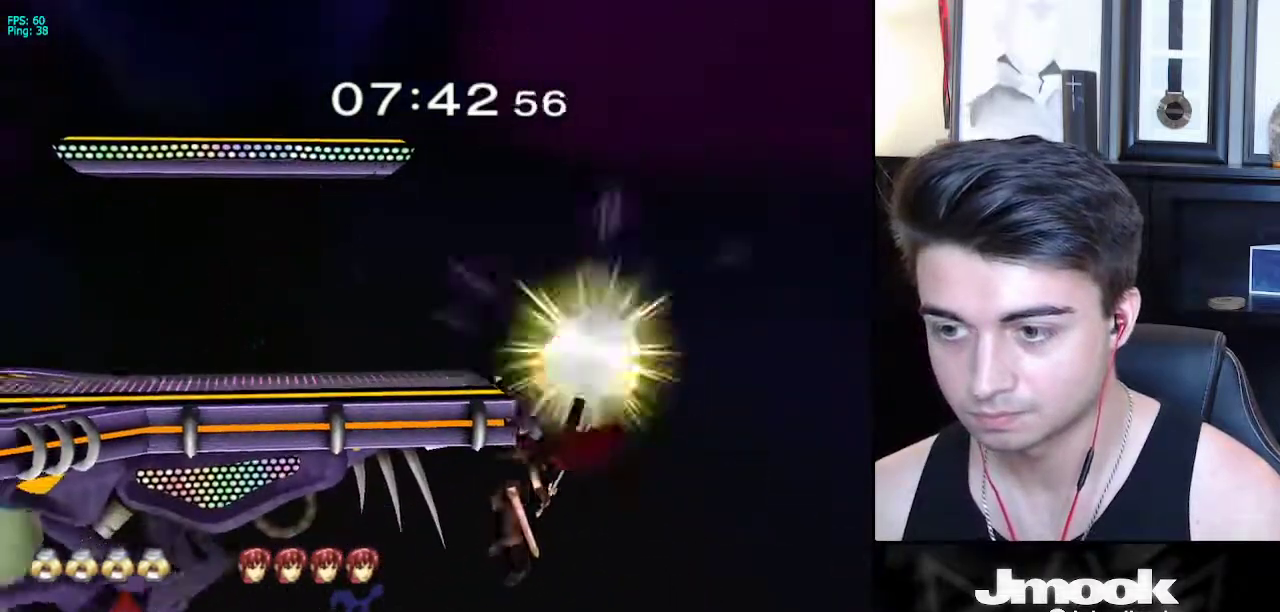
{"buttons": [], "left_stick": "center", "right_stick": "center", "events": [[100, "B", "up"], [417, "left_stick", "center"]]}
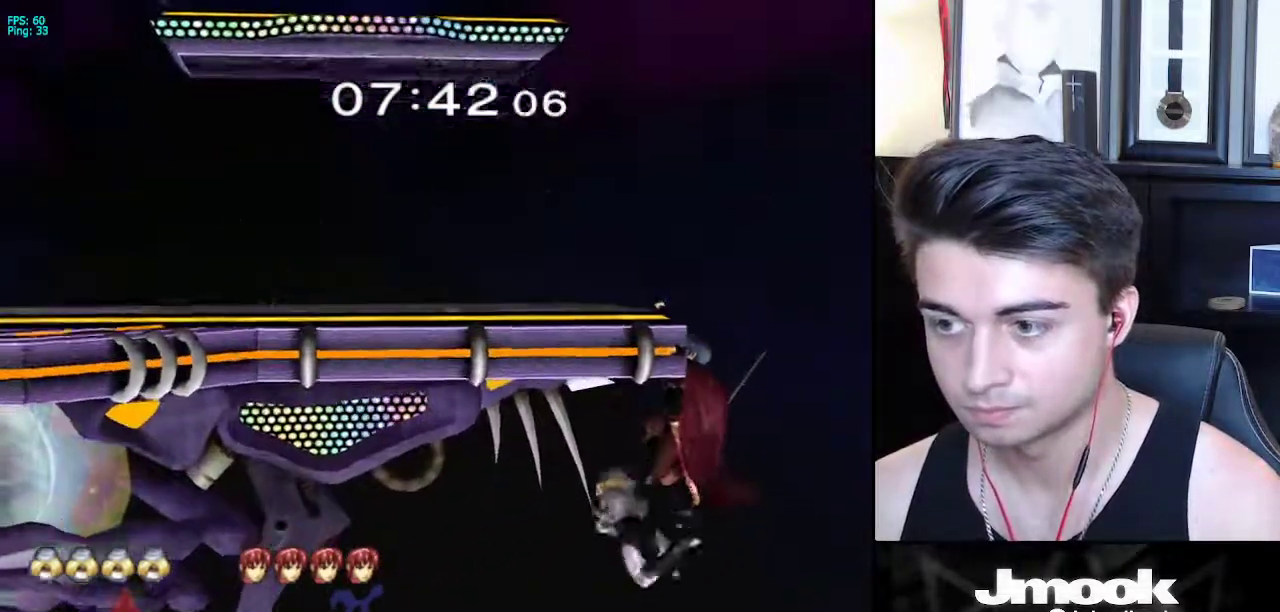
{"buttons": [], "left_stick": "center", "right_stick": "center", "events": []}
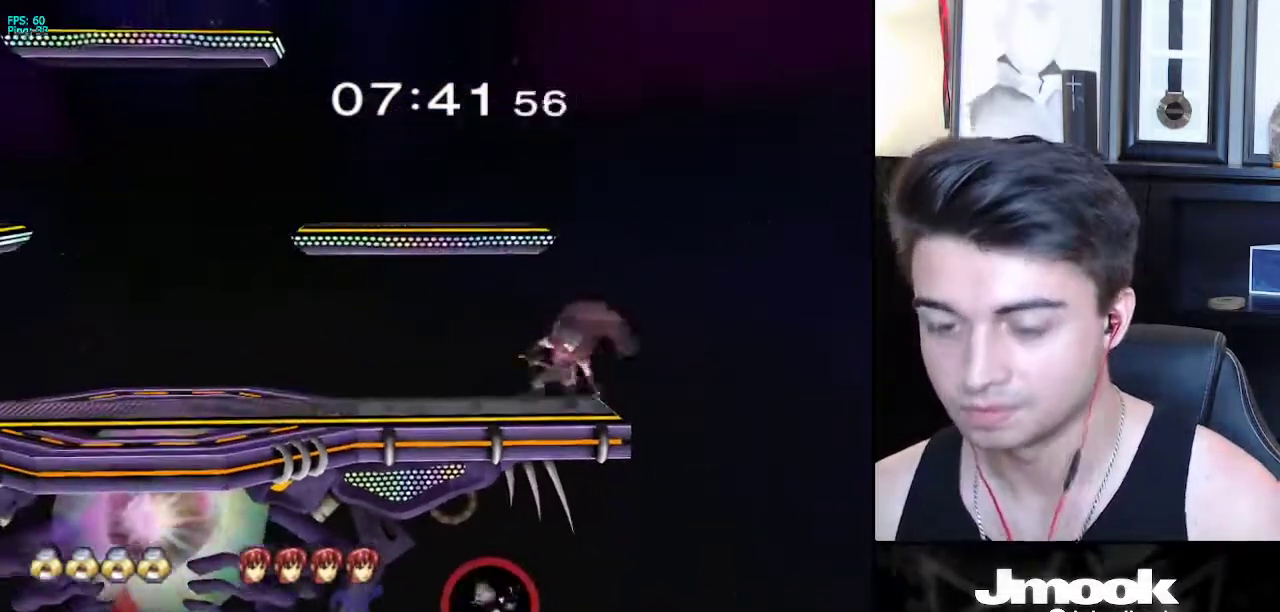
{"buttons": [], "left_stick": "center", "right_stick": "center", "events": []}
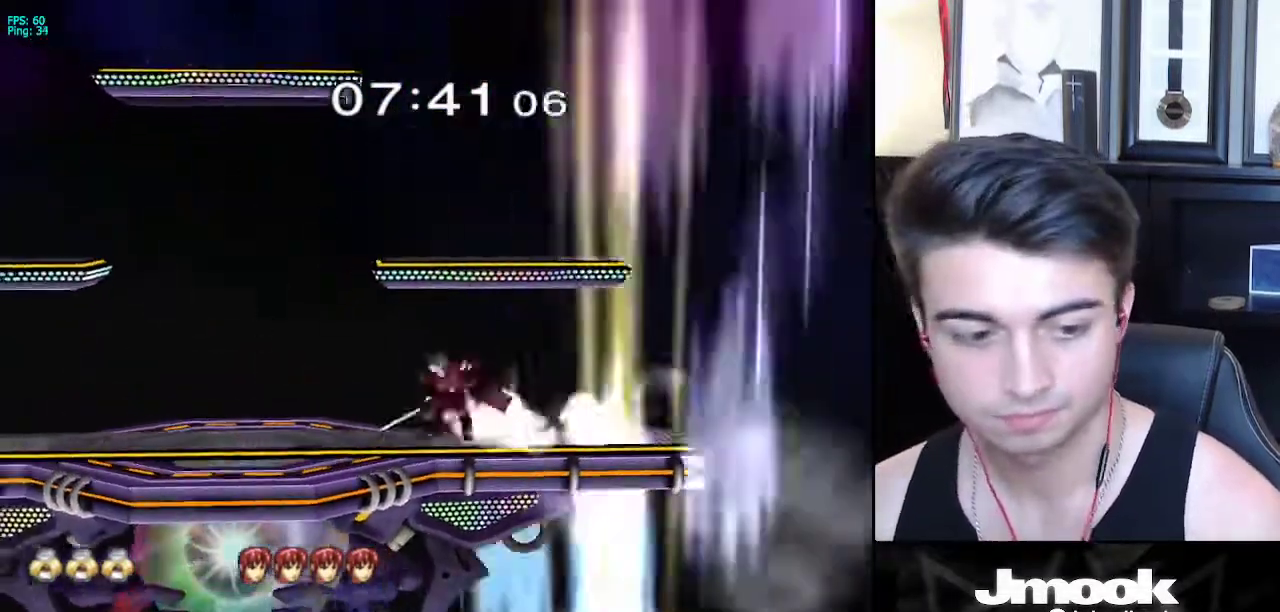
{"buttons": [], "left_stick": "center", "right_stick": "center", "events": []}
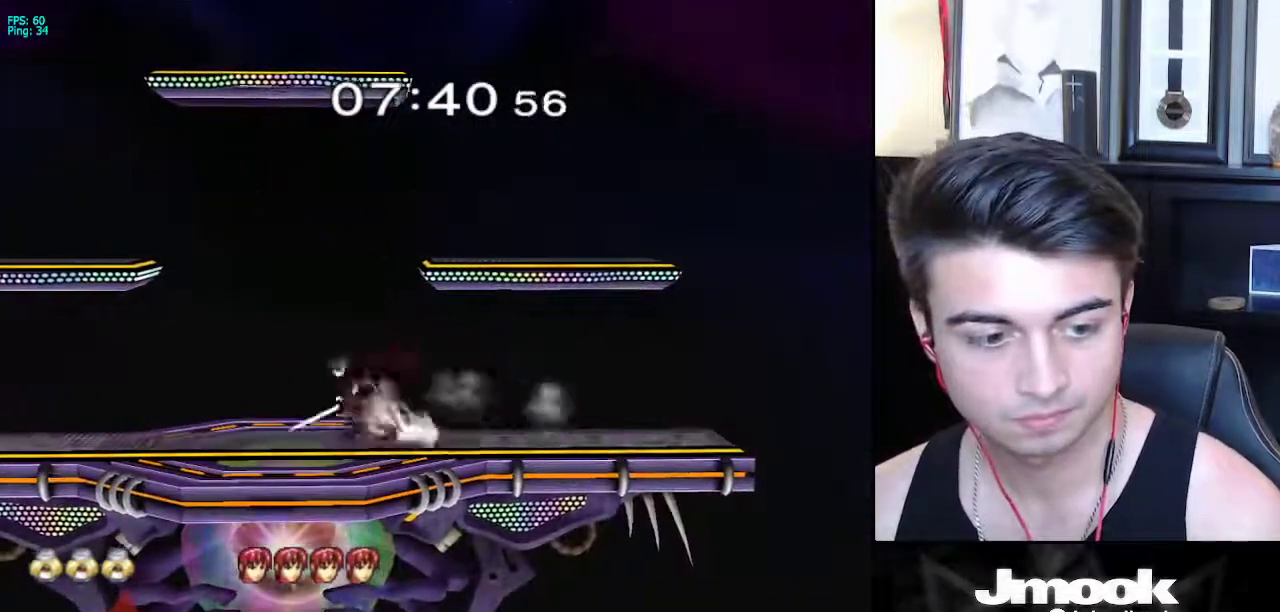
{"buttons": [], "left_stick": "center", "right_stick": "center", "events": []}
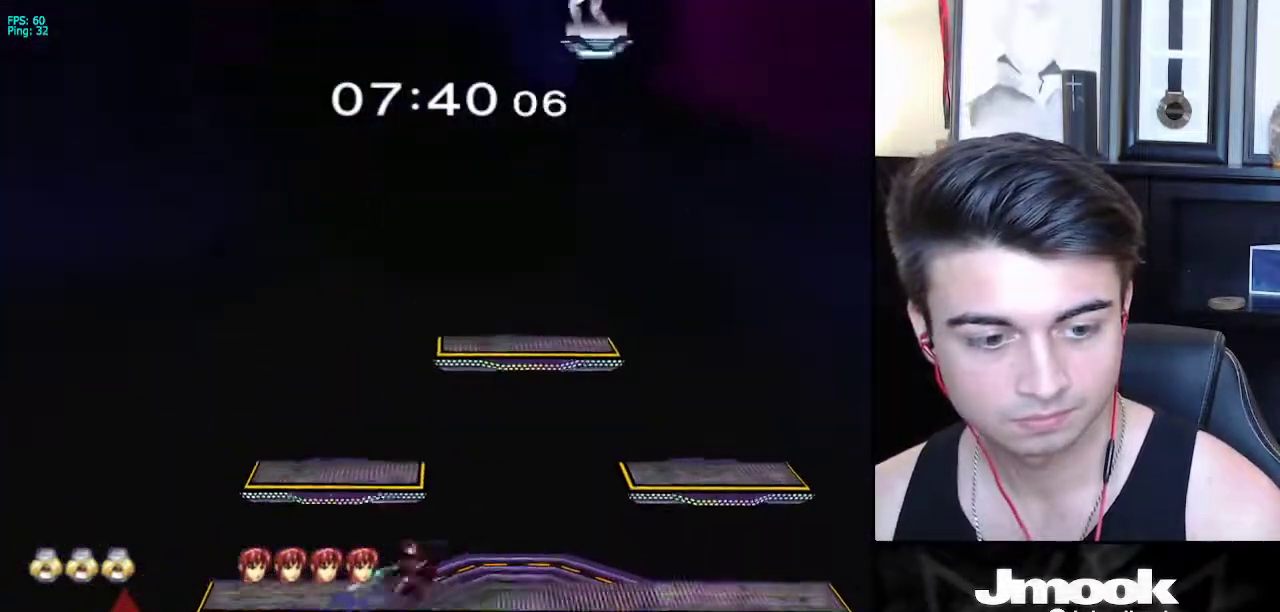
{"buttons": [], "left_stick": "center", "right_stick": "center", "events": []}
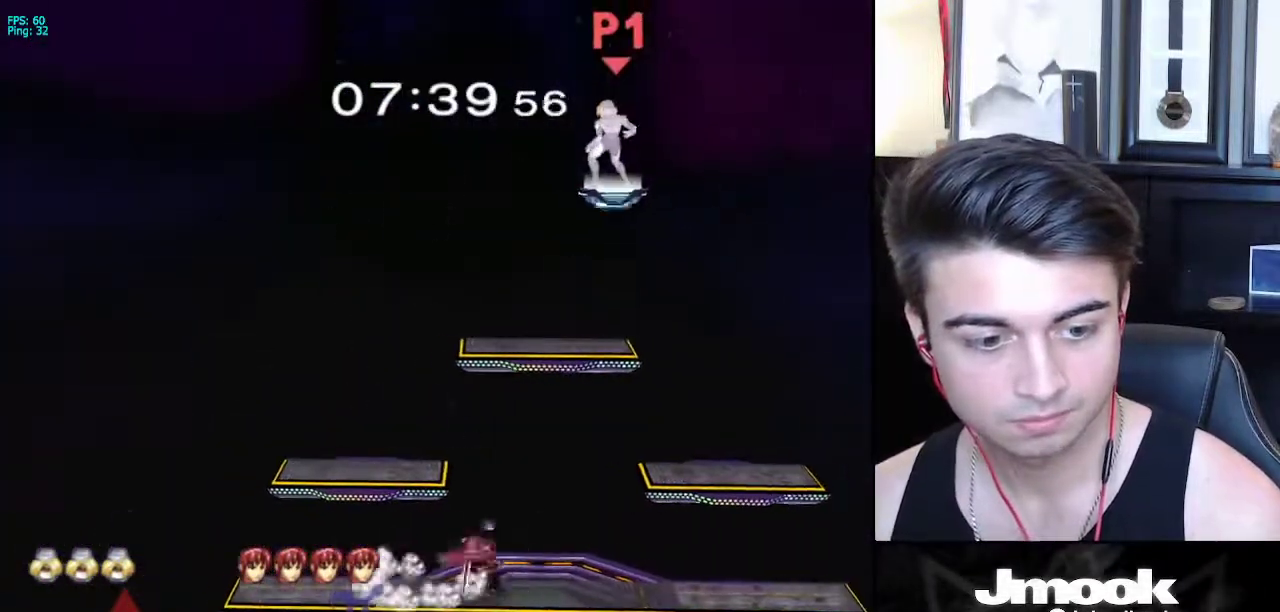
{"buttons": [], "left_stick": "center", "right_stick": "center", "events": []}
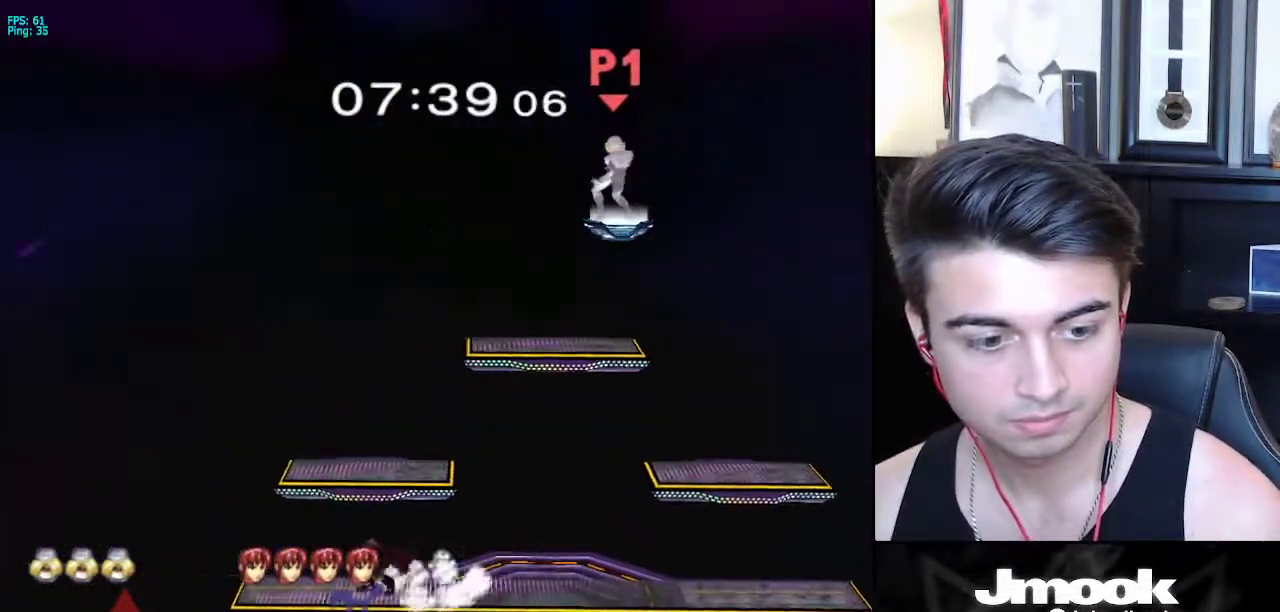
{"buttons": ["B"], "left_stick": "center", "right_stick": "center", "events": [[33, "left_stick", "down"], [317, "left_stick", "center"], [383, "B", "down"]]}
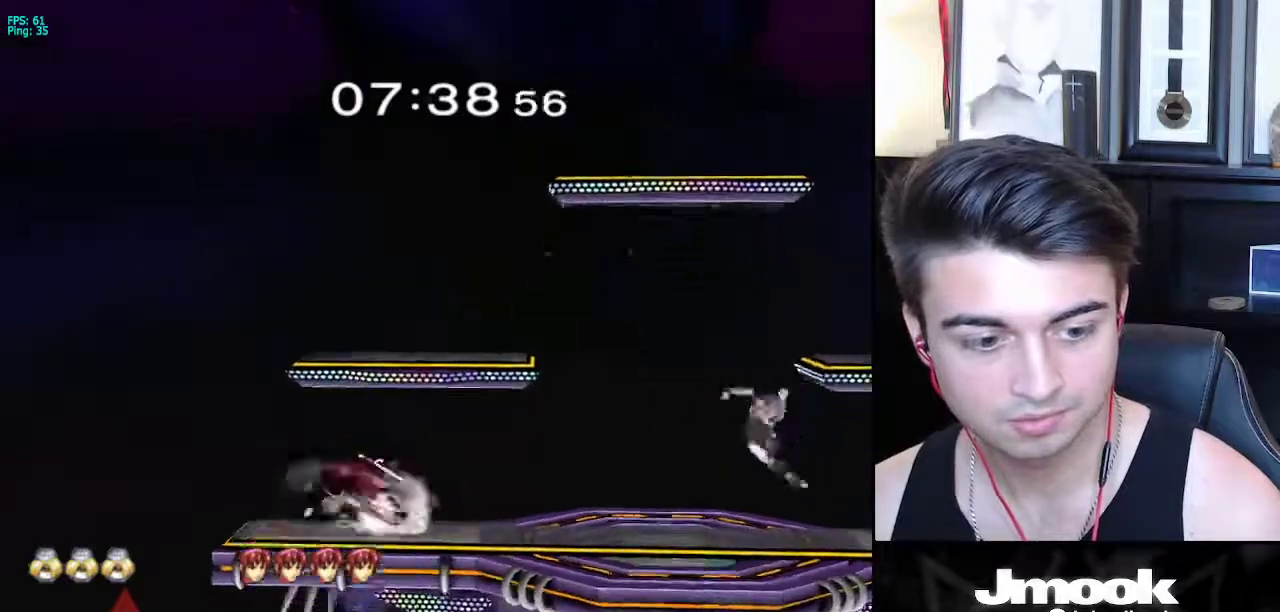
{"buttons": [], "left_stick": "left", "right_stick": "center", "events": [[283, "Z", "down"], [350, "B", "up"], [367, "Z", "up"], [400, "left_stick", "left"]]}
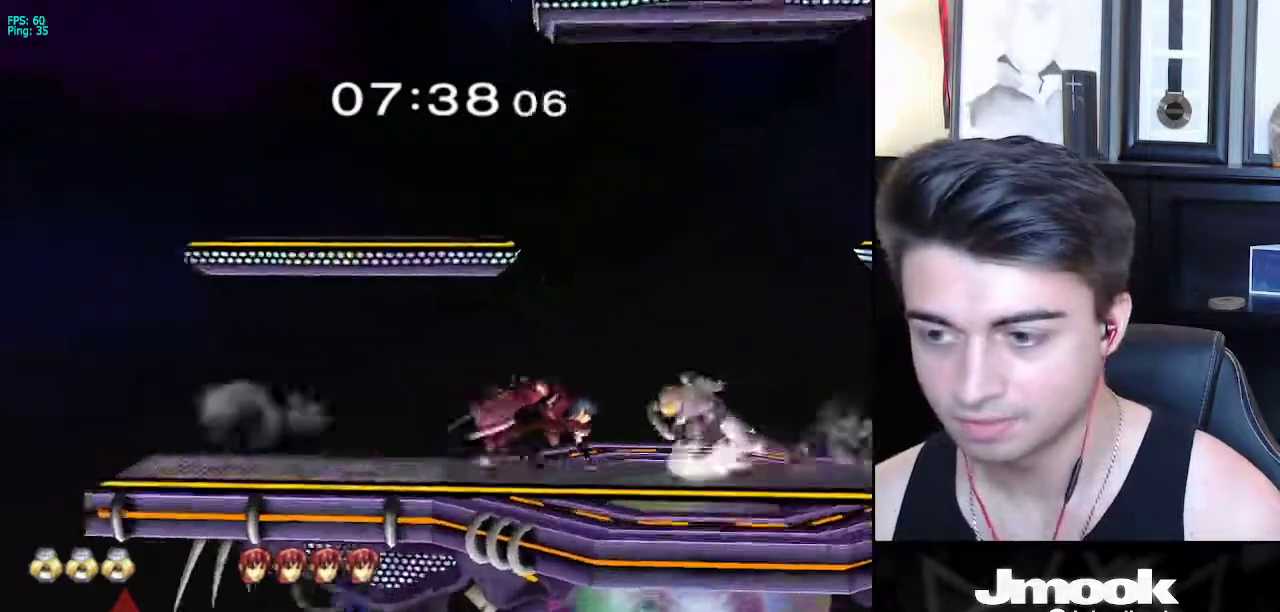
{"buttons": ["R1"], "left_stick": "right", "right_stick": "center", "events": [[50, "X", "down"], [117, "R1", "down"], [150, "X", "up"], [150, "left_stick", "down-right"], [267, "R1", "up"], [267, "left_stick", "center"], [333, "X", "down"], [333, "left_stick", "down-right"], [383, "R1", "down"], [433, "X", "up"], [450, "left_stick", "right"]]}
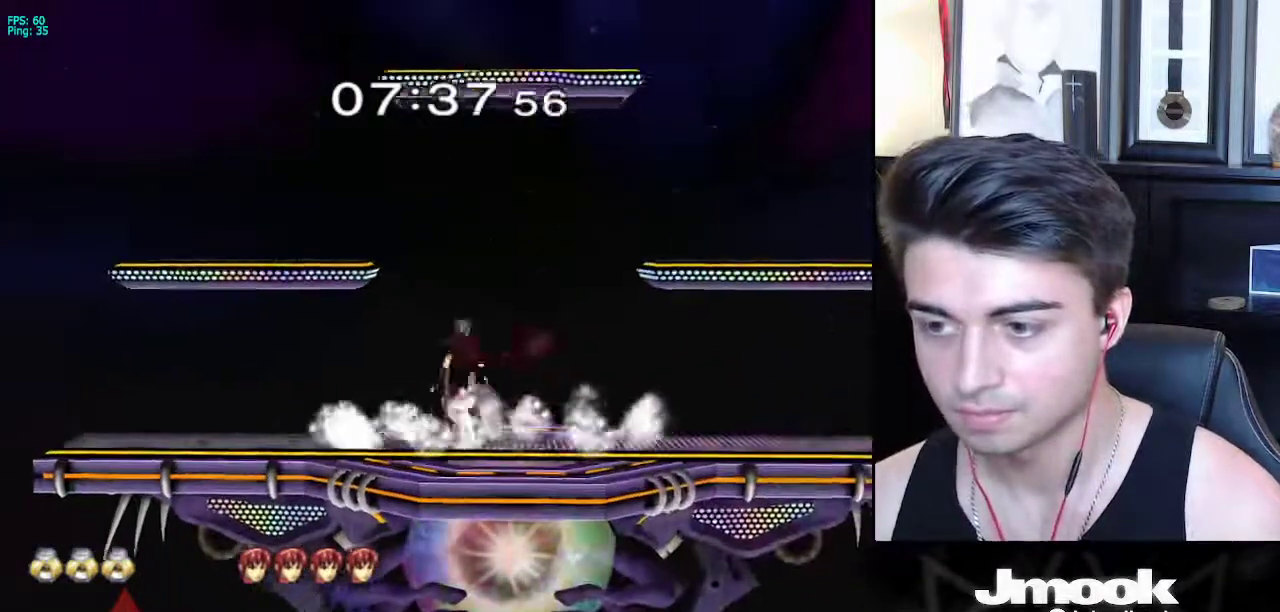
{"buttons": [], "left_stick": "left", "right_stick": "center", "events": [[17, "R1", "up"], [150, "left_stick", "up-left"], [250, "left_stick", "left"], [317, "X", "down"], [350, "X", "up"]]}
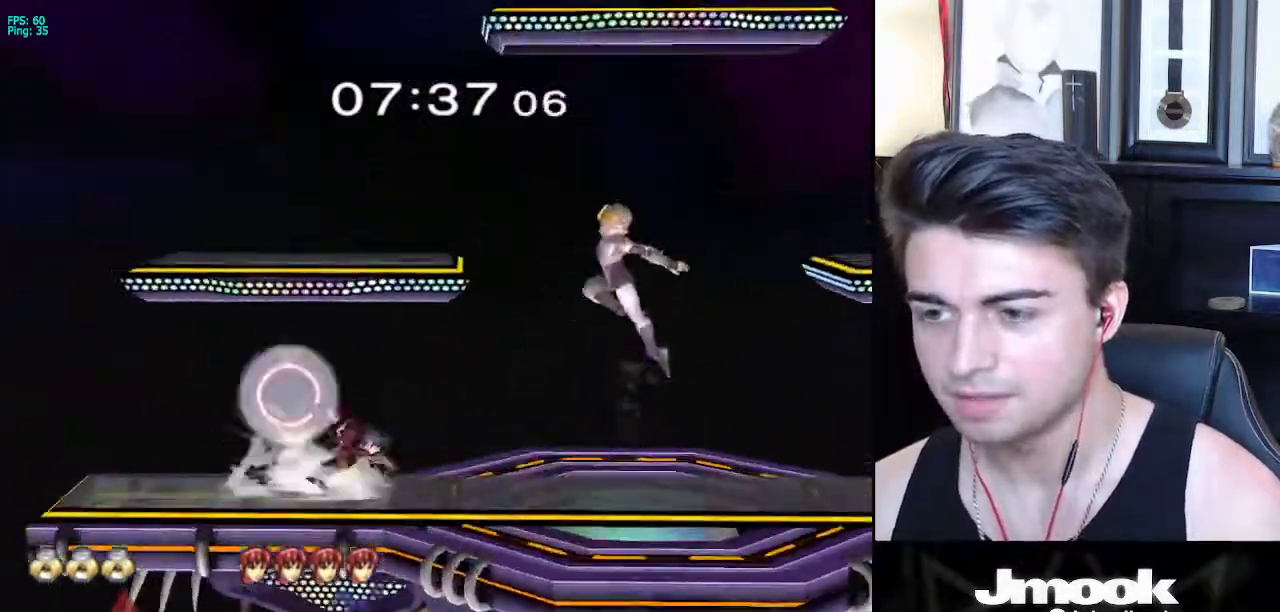
{"buttons": [], "left_stick": "down", "right_stick": "center", "events": [[200, "right_stick", "left"], [217, "left_stick", "down-left"], [317, "L1", "down"], [350, "left_stick", "center"], [350, "right_stick", "center"], [417, "L1", "up"], [433, "left_stick", "down"]]}